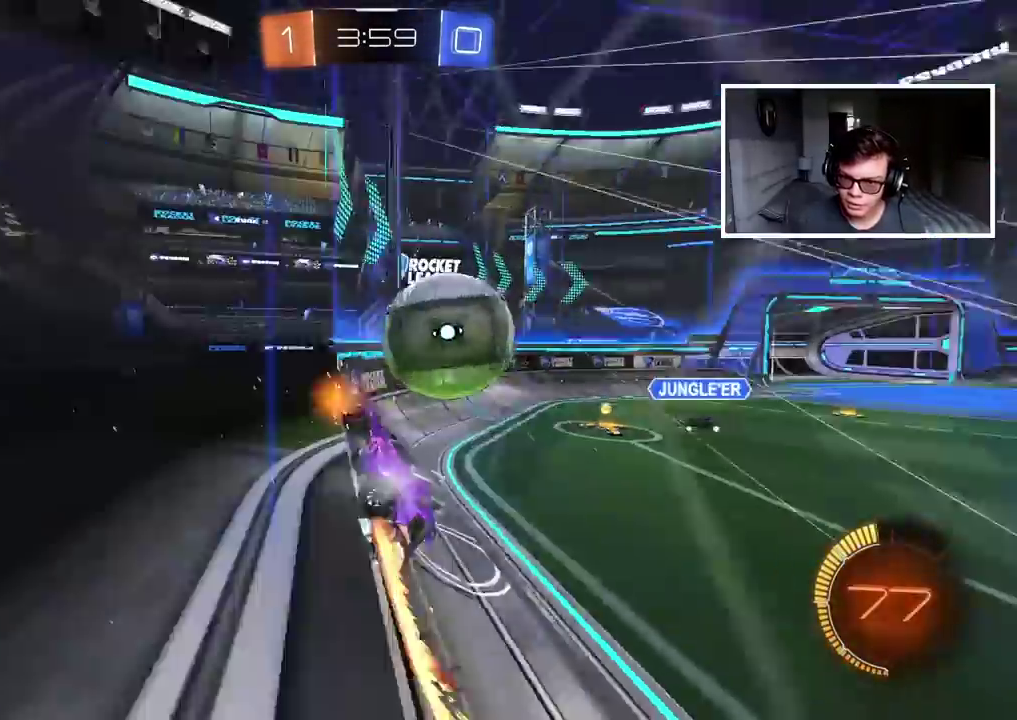
Gameplay with a controller (PlayStation layout); each line is a JSON object with the inputs held at the frame after it. "events" lists button and stick changes between this image and that frame as [ms after this image, input, new state], when the widget could be followed in between.
{"buttons": ["R2"], "left_stick": "right", "right_stick": "center", "events": [[33, "L1", "down"], [50, "CIRCLE", "up"], [183, "L1", "up"]]}
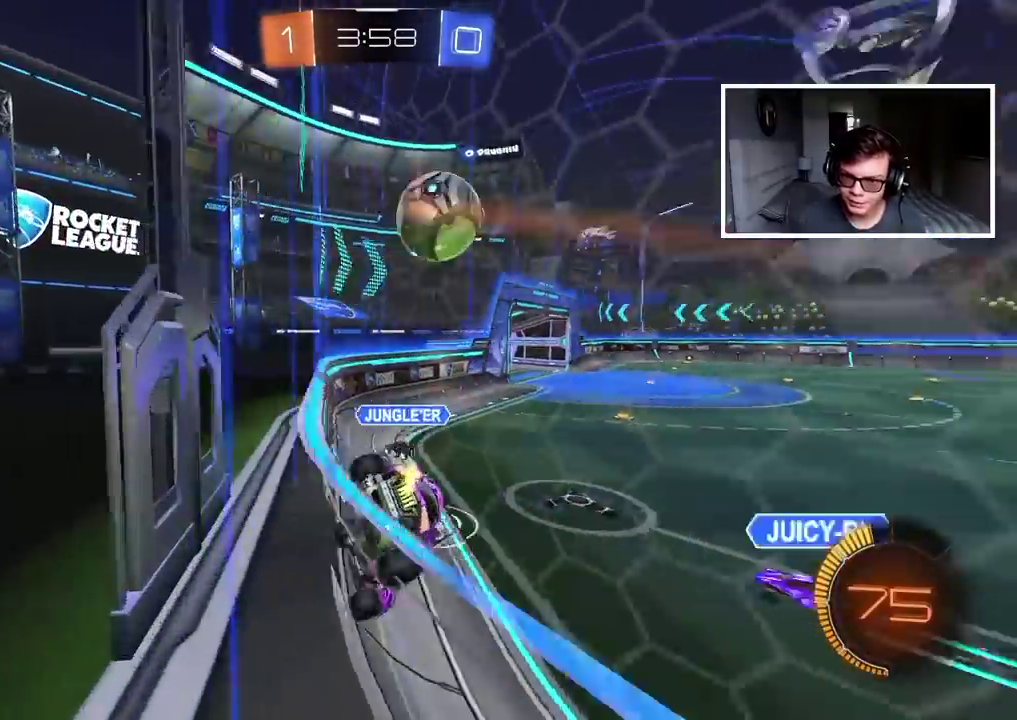
{"buttons": ["R2"], "left_stick": "right", "right_stick": "center", "events": []}
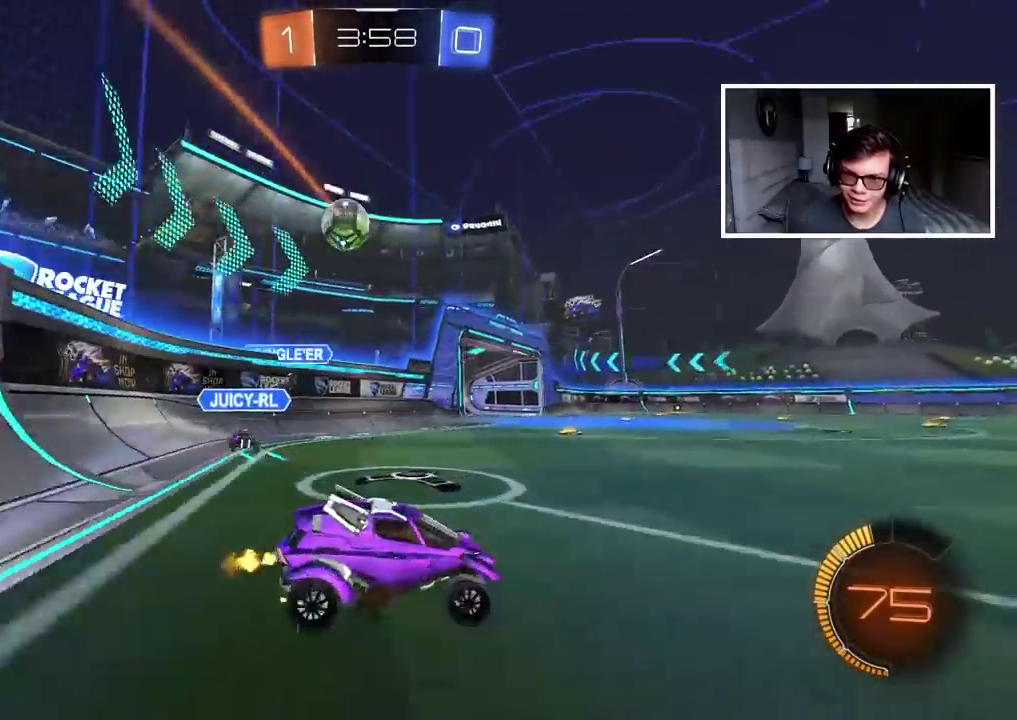
{"buttons": ["R2"], "left_stick": "up", "right_stick": "center", "events": [[233, "CROSS", "down"], [250, "left_stick", "up"], [300, "CROSS", "up"], [367, "CROSS", "down"], [500, "CROSS", "up"]]}
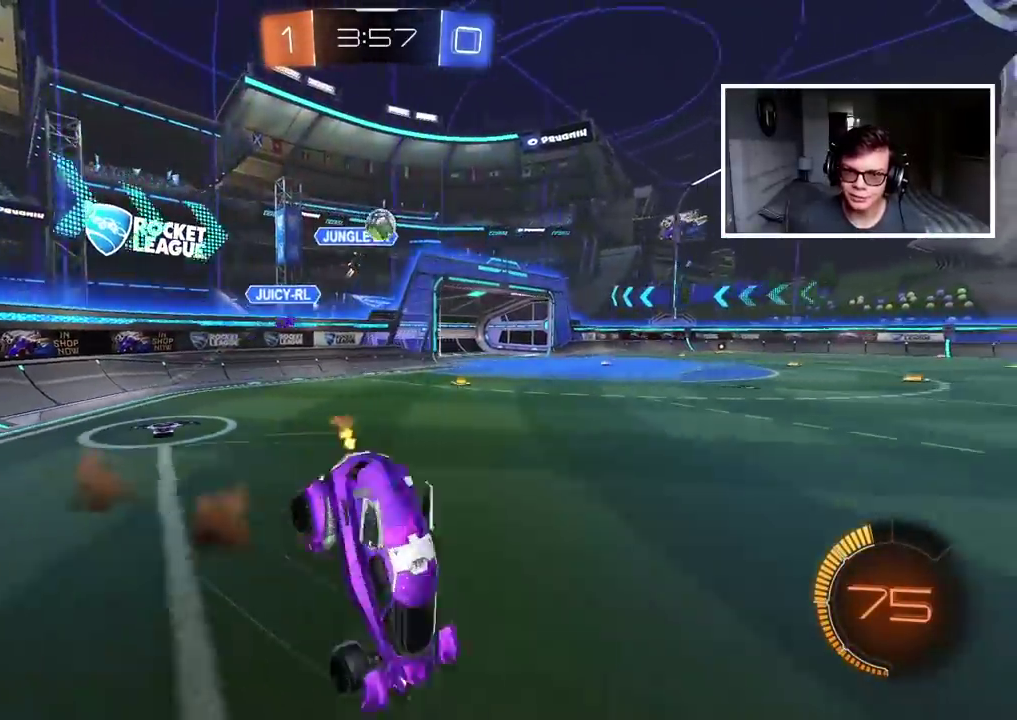
{"buttons": ["R2"], "left_stick": "center", "right_stick": "center", "events": [[67, "left_stick", "center"]]}
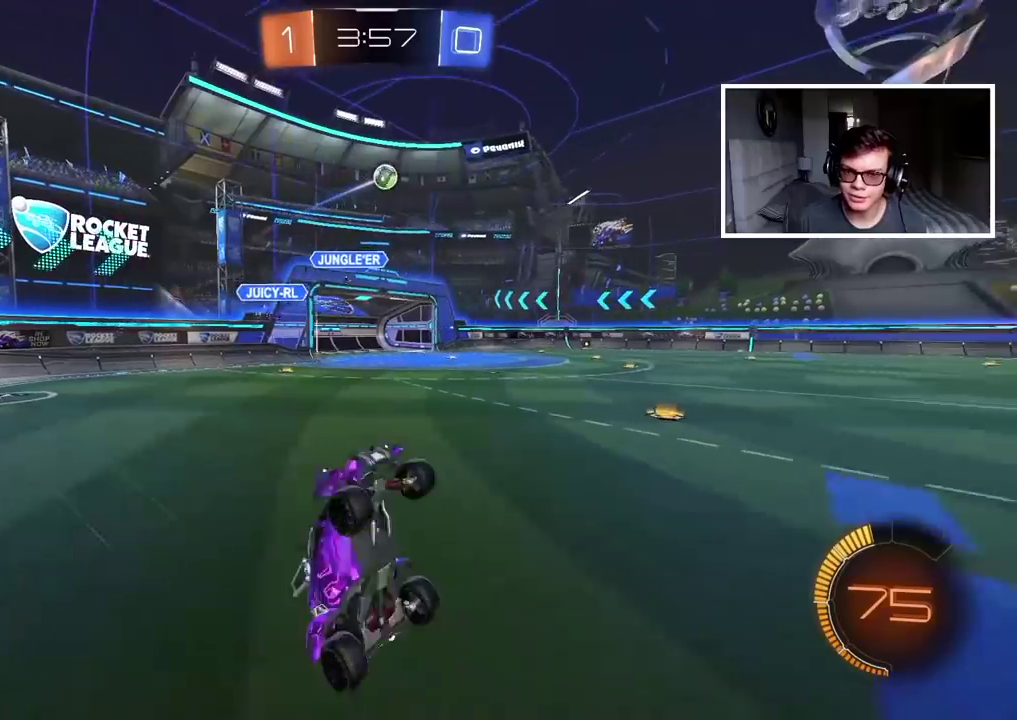
{"buttons": ["R2"], "left_stick": "left", "right_stick": "center", "events": [[417, "left_stick", "left"]]}
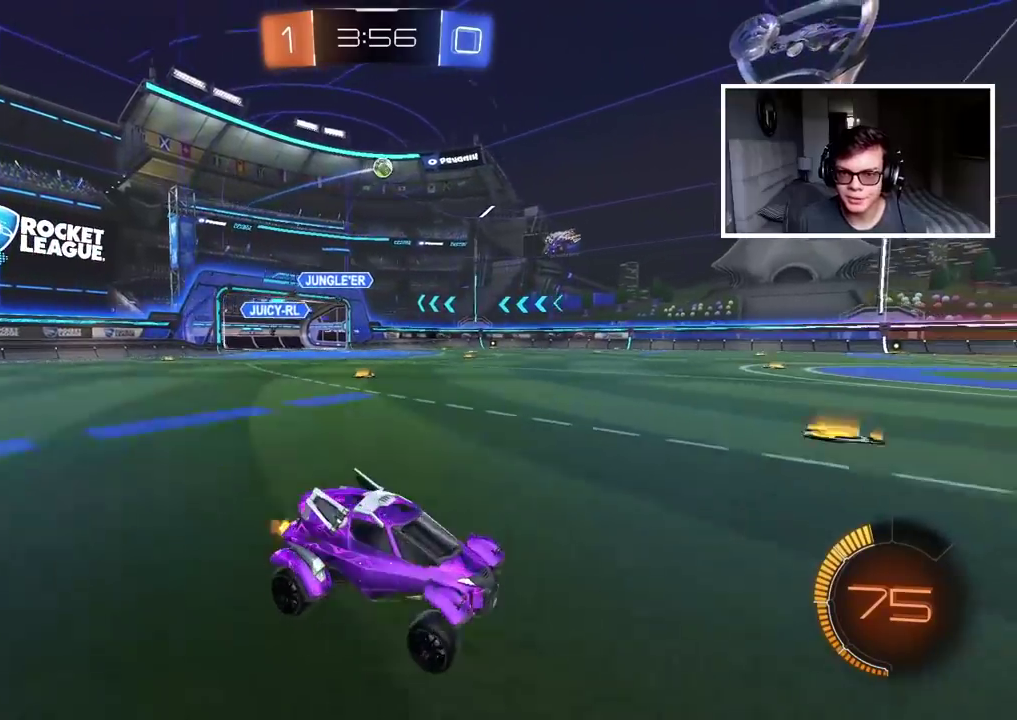
{"buttons": [], "left_stick": "center", "right_stick": "center", "events": [[67, "left_stick", "up"], [83, "CROSS", "down"], [167, "CROSS", "up"], [217, "CROSS", "down"], [350, "CROSS", "up"], [417, "left_stick", "center"], [450, "R2", "up"]]}
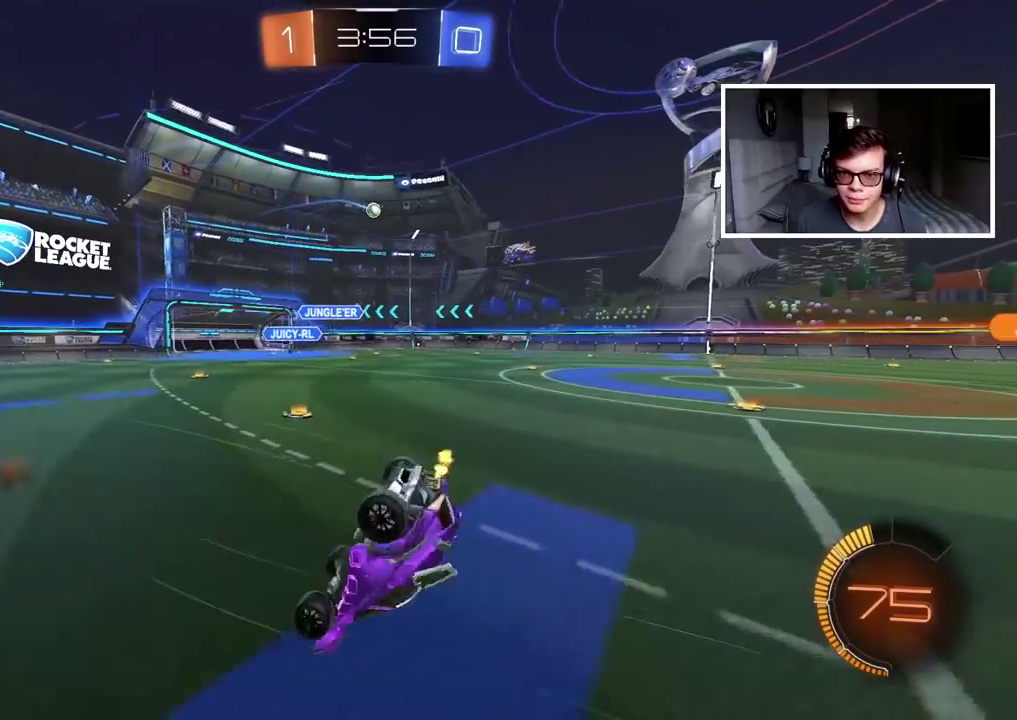
{"buttons": ["R2"], "left_stick": "center", "right_stick": "center", "events": [[350, "R2", "down"]]}
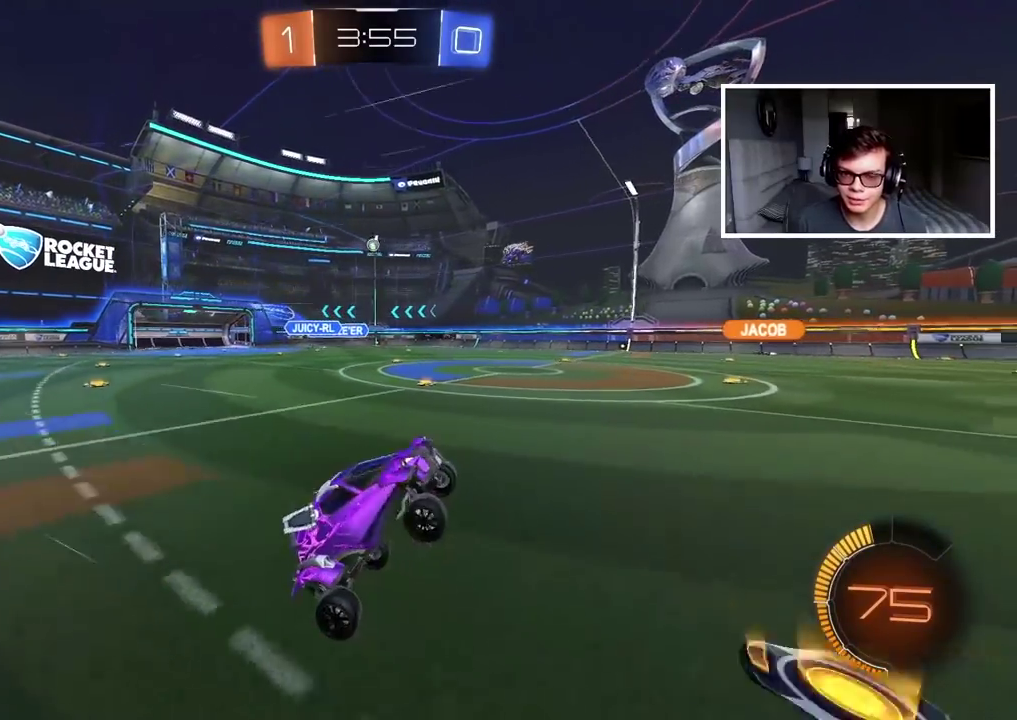
{"buttons": ["R2"], "left_stick": "left", "right_stick": "center", "events": [[167, "left_stick", "left"]]}
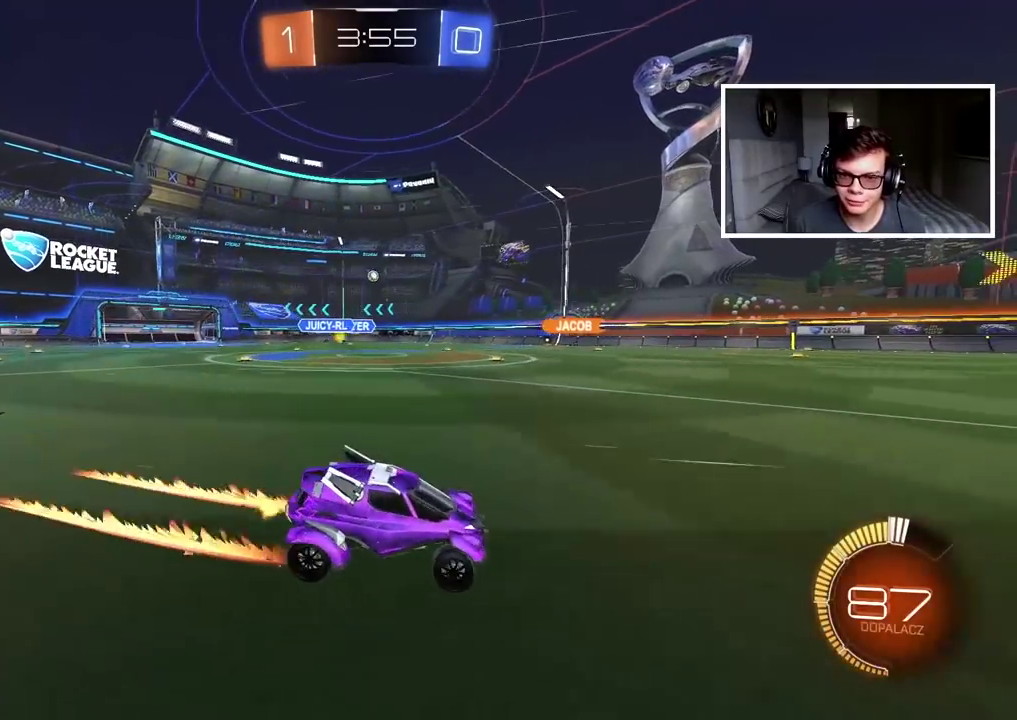
{"buttons": ["R2"], "left_stick": "left", "right_stick": "center", "events": [[367, "left_stick", "center"], [450, "left_stick", "left"]]}
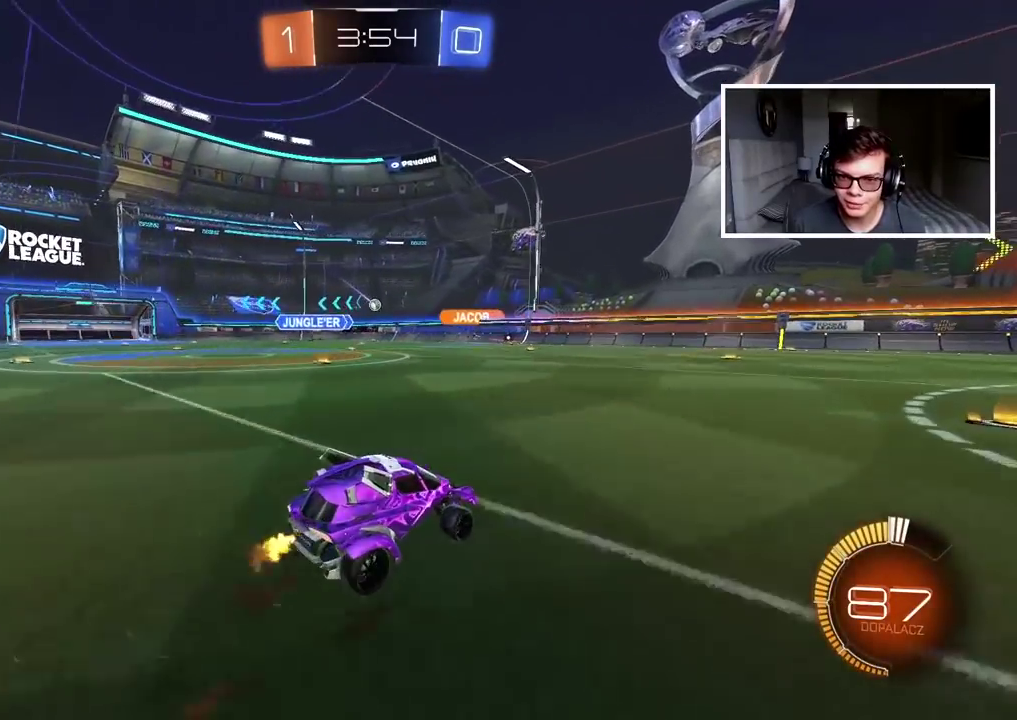
{"buttons": ["R2"], "left_stick": "center", "right_stick": "center", "events": [[317, "left_stick", "center"]]}
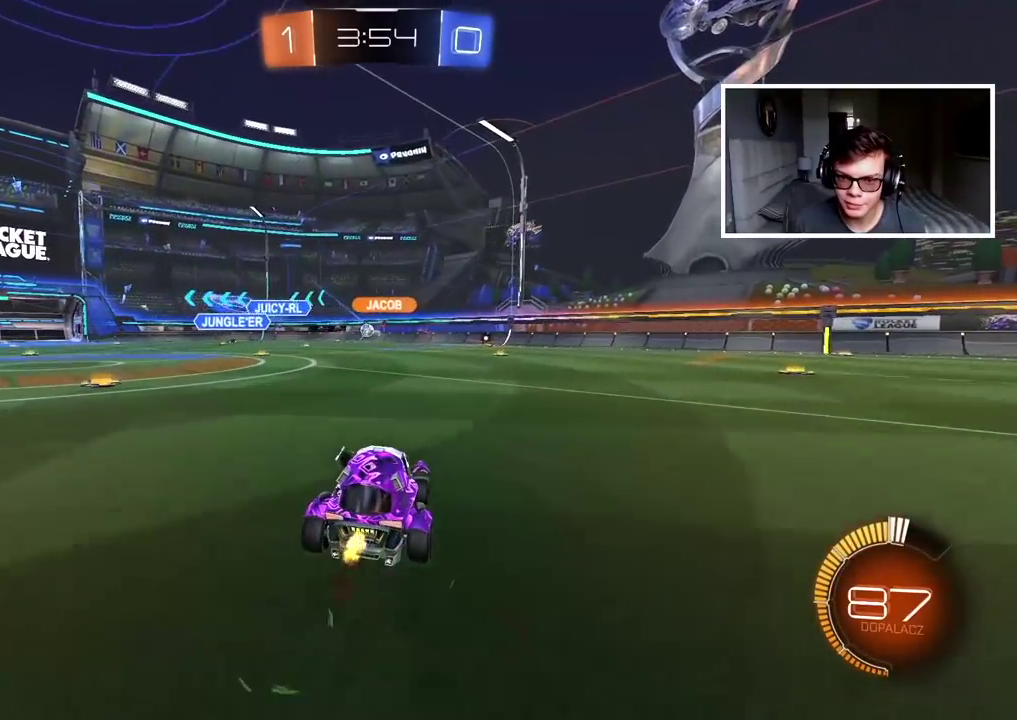
{"buttons": ["CIRCLE", "R2"], "left_stick": "center", "right_stick": "center", "events": [[250, "left_stick", "left"], [317, "CIRCLE", "down"], [483, "left_stick", "center"]]}
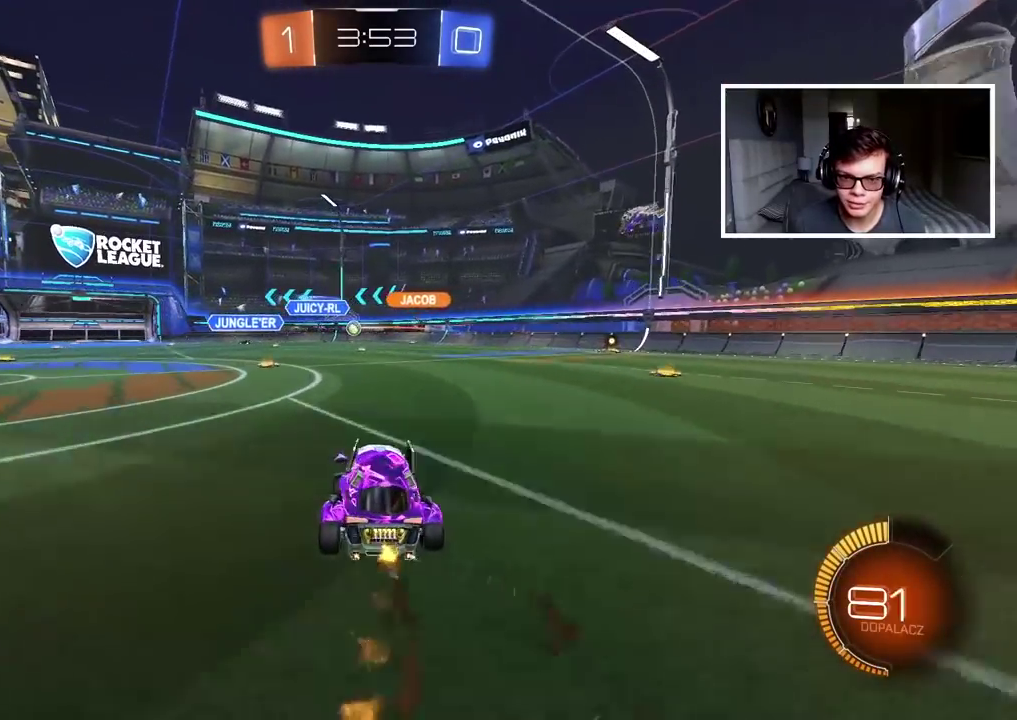
{"buttons": ["R2"], "left_stick": "center", "right_stick": "center", "events": [[100, "left_stick", "left"], [217, "CIRCLE", "up"], [250, "left_stick", "center"]]}
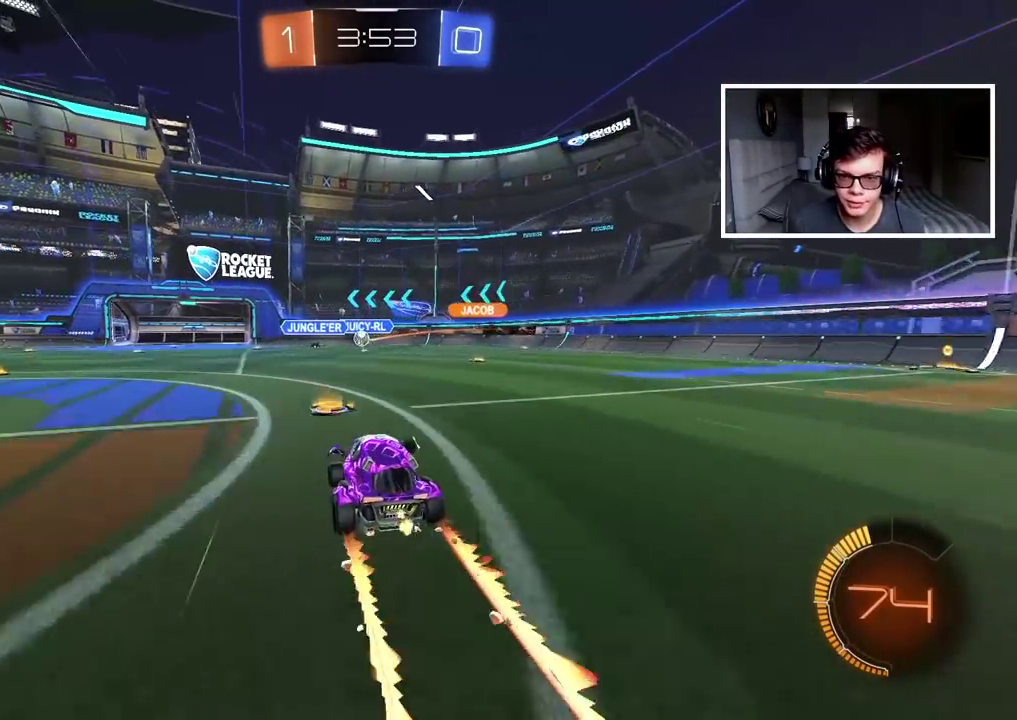
{"buttons": [], "left_stick": "left", "right_stick": "center", "events": [[17, "left_stick", "left"], [133, "R2", "up"]]}
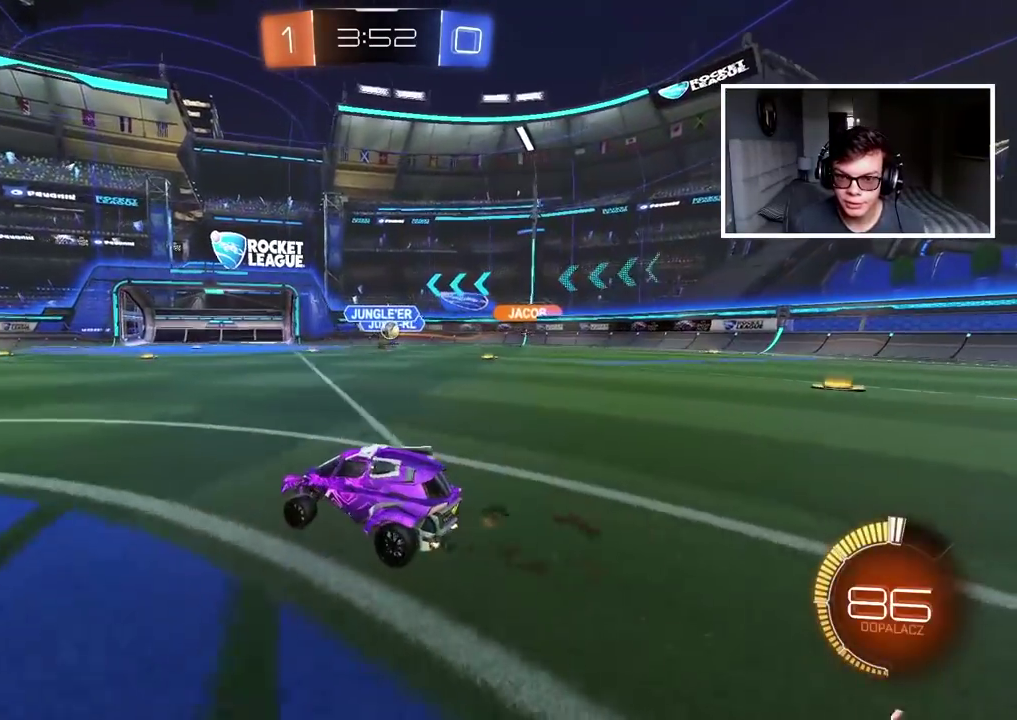
{"buttons": ["R2"], "left_stick": "right", "right_stick": "center", "events": [[150, "left_stick", "right"], [217, "L1", "down"], [350, "L1", "up"], [367, "R2", "down"]]}
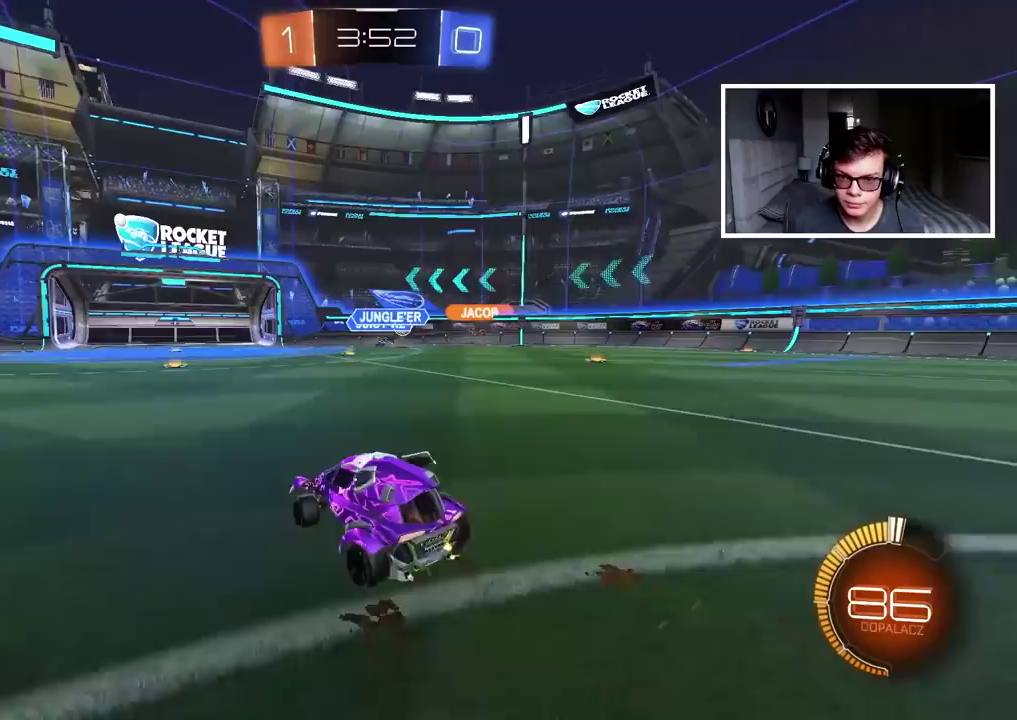
{"buttons": ["CIRCLE", "R2"], "left_stick": "right", "right_stick": "center", "events": [[250, "CIRCLE", "down"]]}
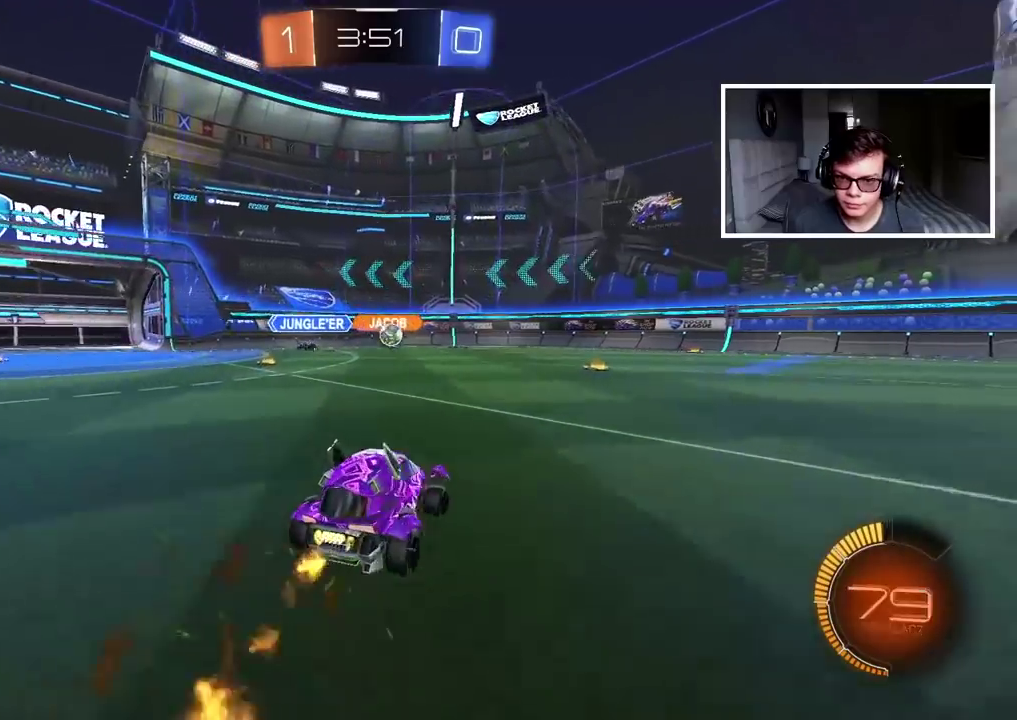
{"buttons": ["R2"], "left_stick": "right", "right_stick": "center", "events": [[117, "CIRCLE", "up"]]}
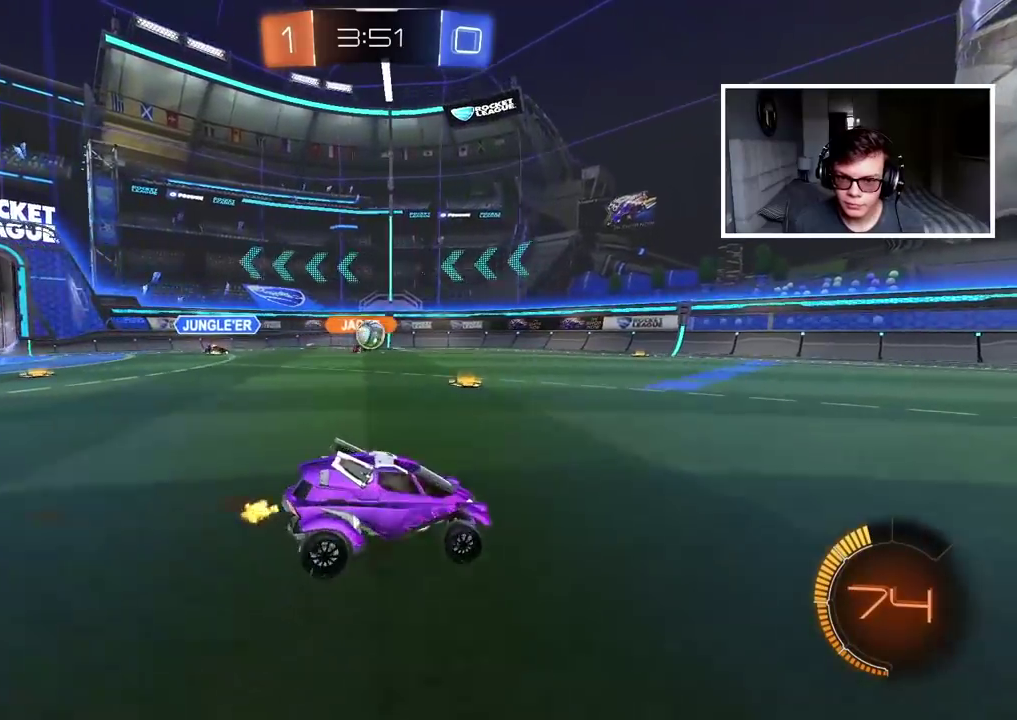
{"buttons": [], "left_stick": "center", "right_stick": "center", "events": [[267, "left_stick", "center"], [333, "R2", "up"]]}
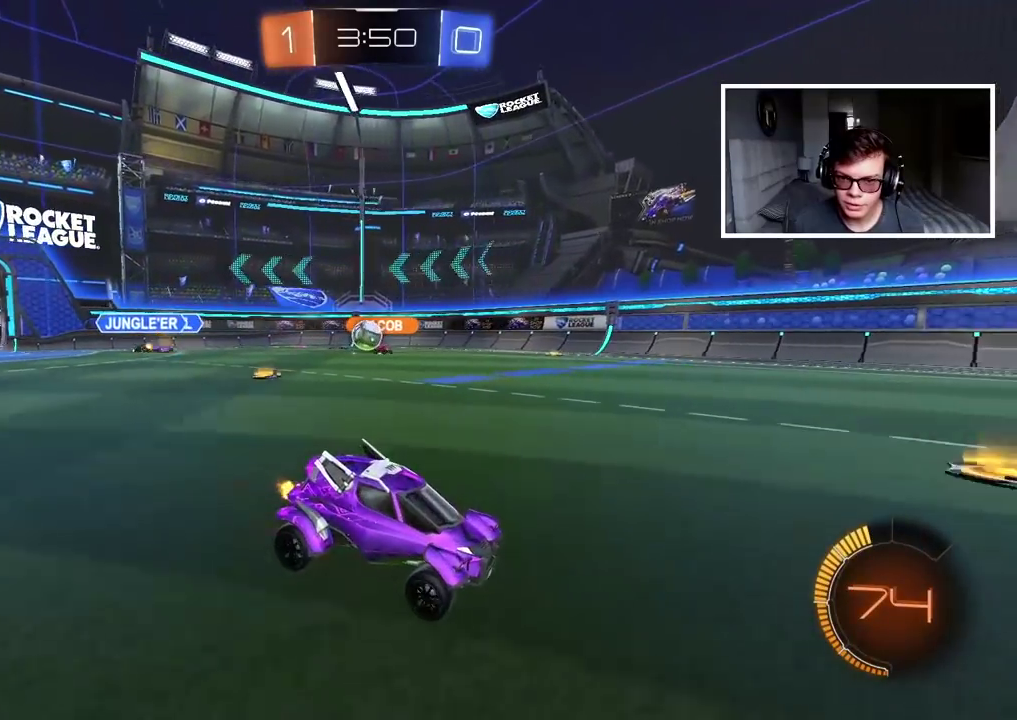
{"buttons": ["R2"], "left_stick": "center", "right_stick": "center", "events": [[17, "left_stick", "right"], [67, "left_stick", "center"], [467, "R2", "down"]]}
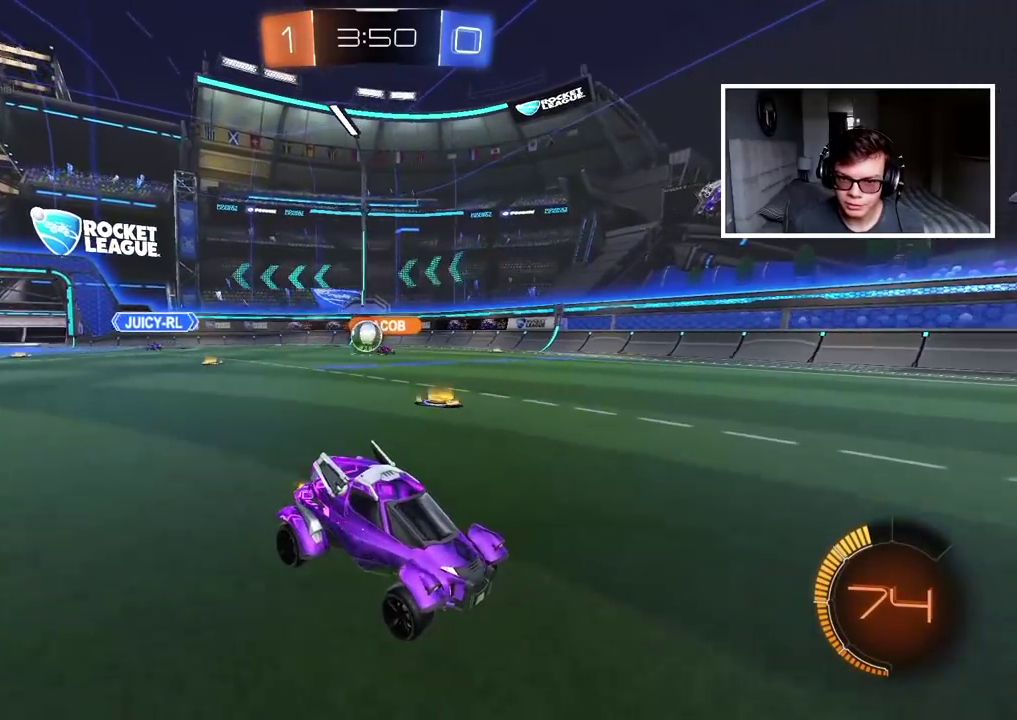
{"buttons": ["L1", "R2"], "left_stick": "right", "right_stick": "center", "events": [[417, "left_stick", "right"], [467, "L1", "down"]]}
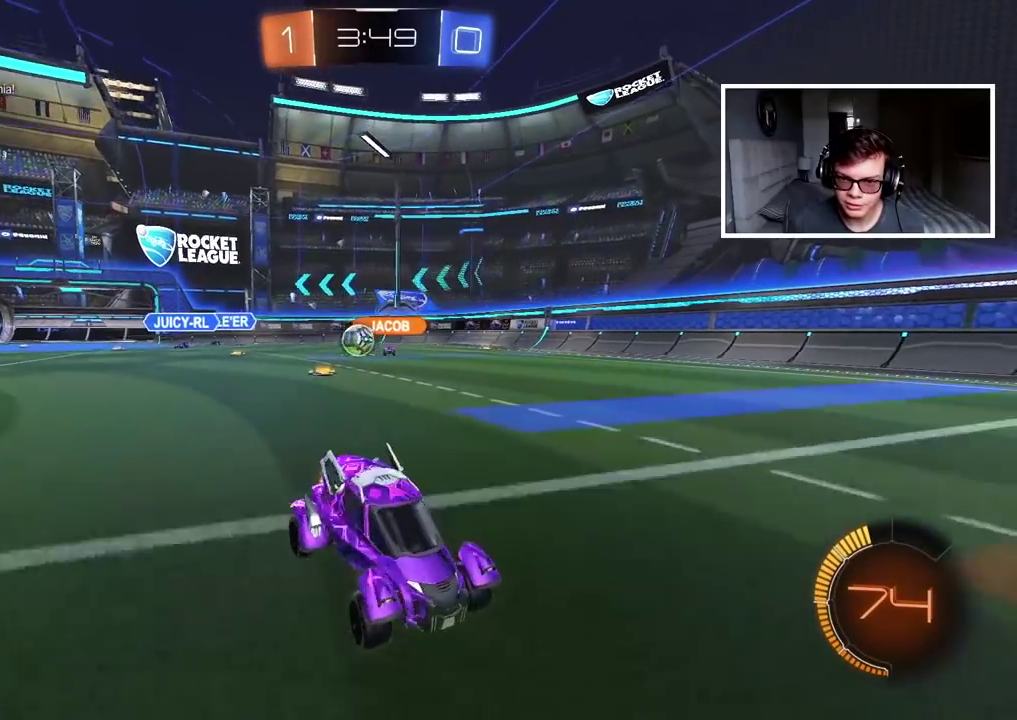
{"buttons": ["L1", "R2"], "left_stick": "right", "right_stick": "center", "events": [[133, "L1", "up"], [400, "L1", "down"]]}
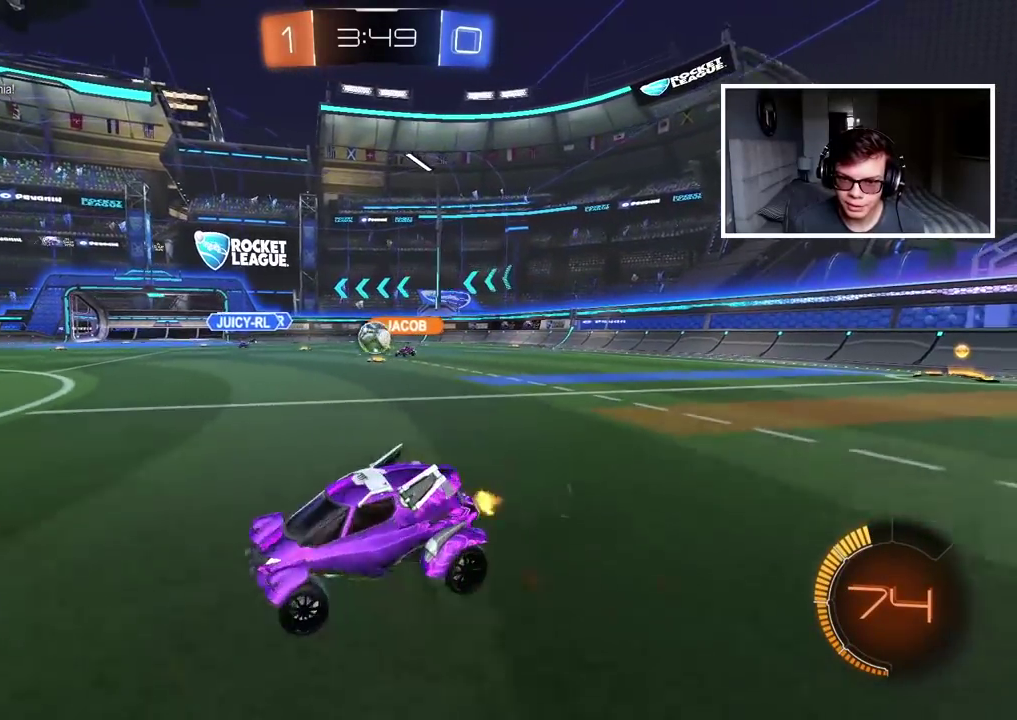
{"buttons": ["CIRCLE", "R2"], "left_stick": "center", "right_stick": "center", "events": [[33, "L1", "up"], [217, "left_stick", "center"], [233, "CIRCLE", "down"]]}
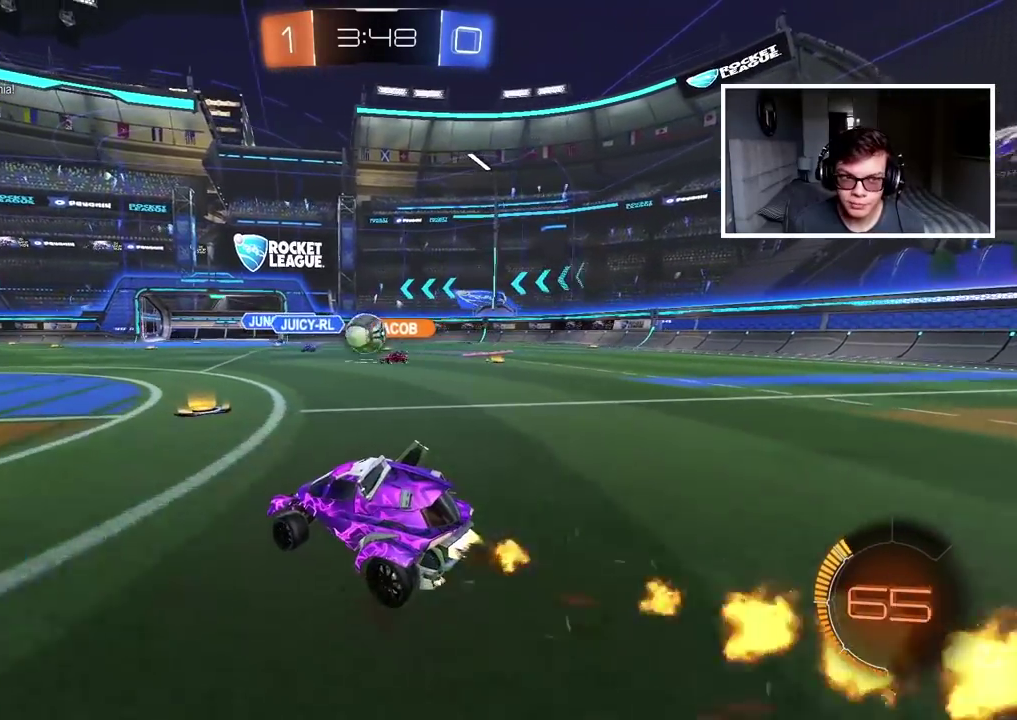
{"buttons": ["R2"], "left_stick": "left", "right_stick": "center", "events": [[133, "left_stick", "left"], [183, "CIRCLE", "up"], [333, "CIRCLE", "down"], [333, "left_stick", "center"], [400, "CIRCLE", "up"], [433, "left_stick", "left"]]}
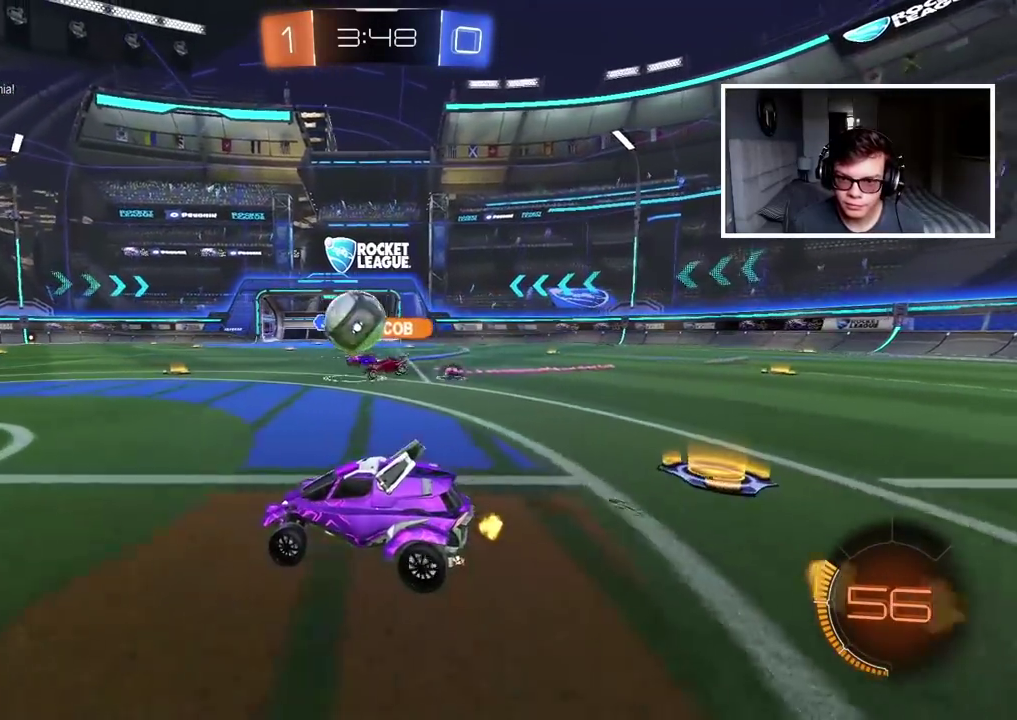
{"buttons": ["CROSS", "R2"], "left_stick": "up", "right_stick": "center", "events": [[300, "left_stick", "center"], [467, "left_stick", "up"], [483, "CROSS", "down"]]}
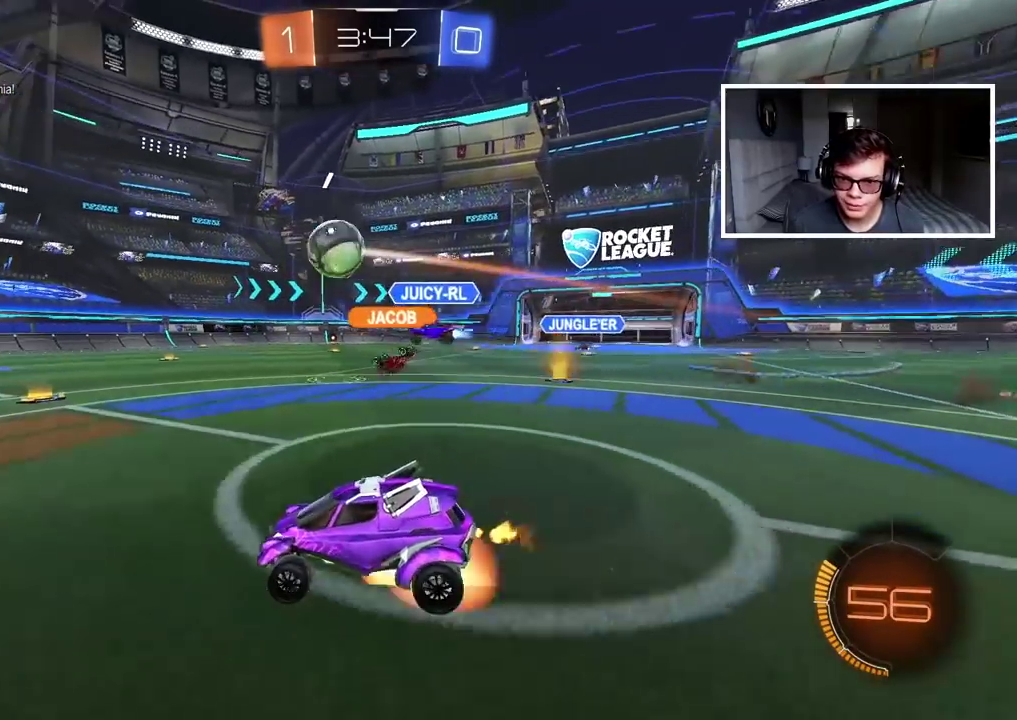
{"buttons": ["R2"], "left_stick": "center", "right_stick": "center", "events": [[50, "CROSS", "up"], [100, "CROSS", "down"], [233, "CROSS", "up"], [283, "left_stick", "center"]]}
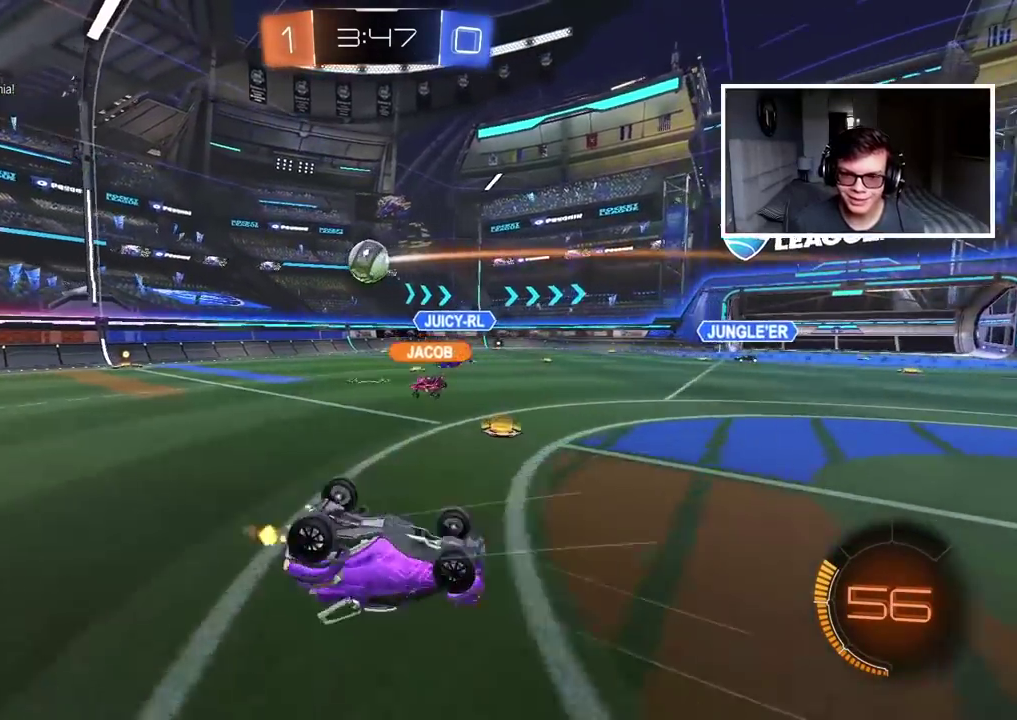
{"buttons": [], "left_stick": "right", "right_stick": "center", "events": [[83, "R2", "up"], [283, "left_stick", "right"]]}